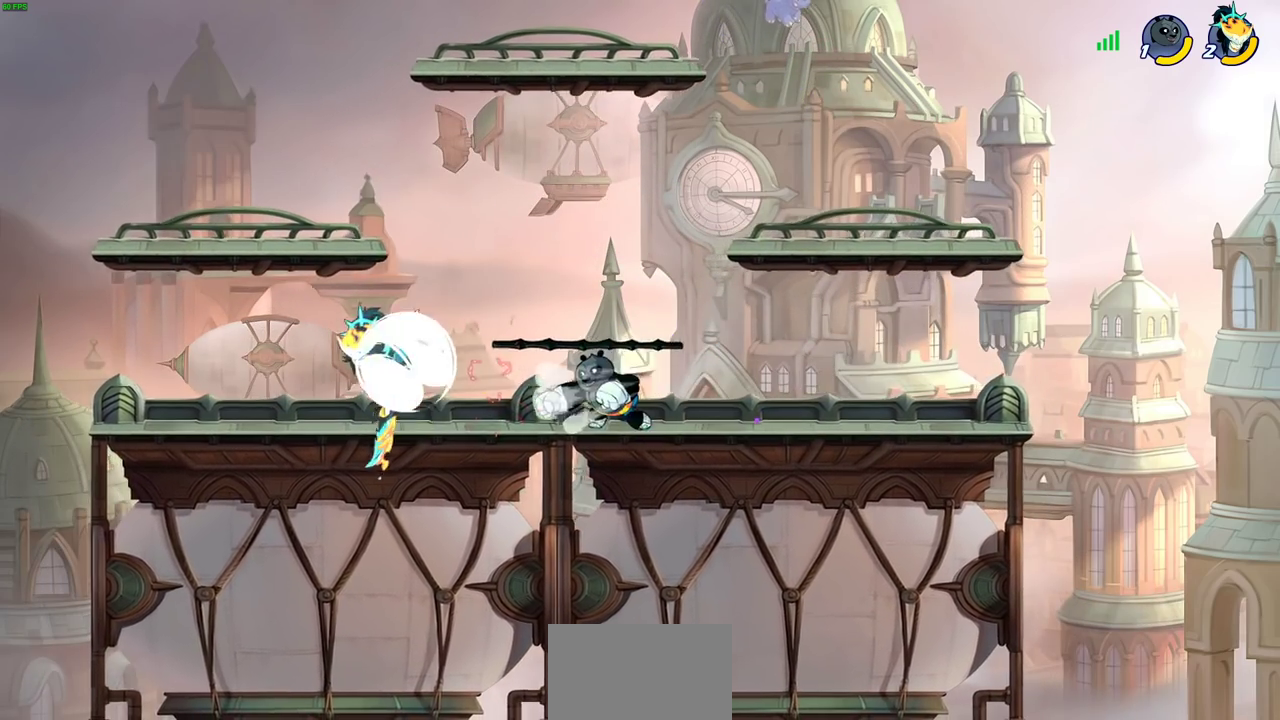
Gameplay with a controller (PlayStation layout); each line is a JSON object with the inputs held at the frame after it (dt_ms = milliseconds from this image to that frame). "events" lists button and stick changes between this image and that frame as [ms after this image, input, new state], when the widget could be followed in between.
{"dt_ms": 700, "buttons": [], "left_stick": "center", "right_stick": "center"}
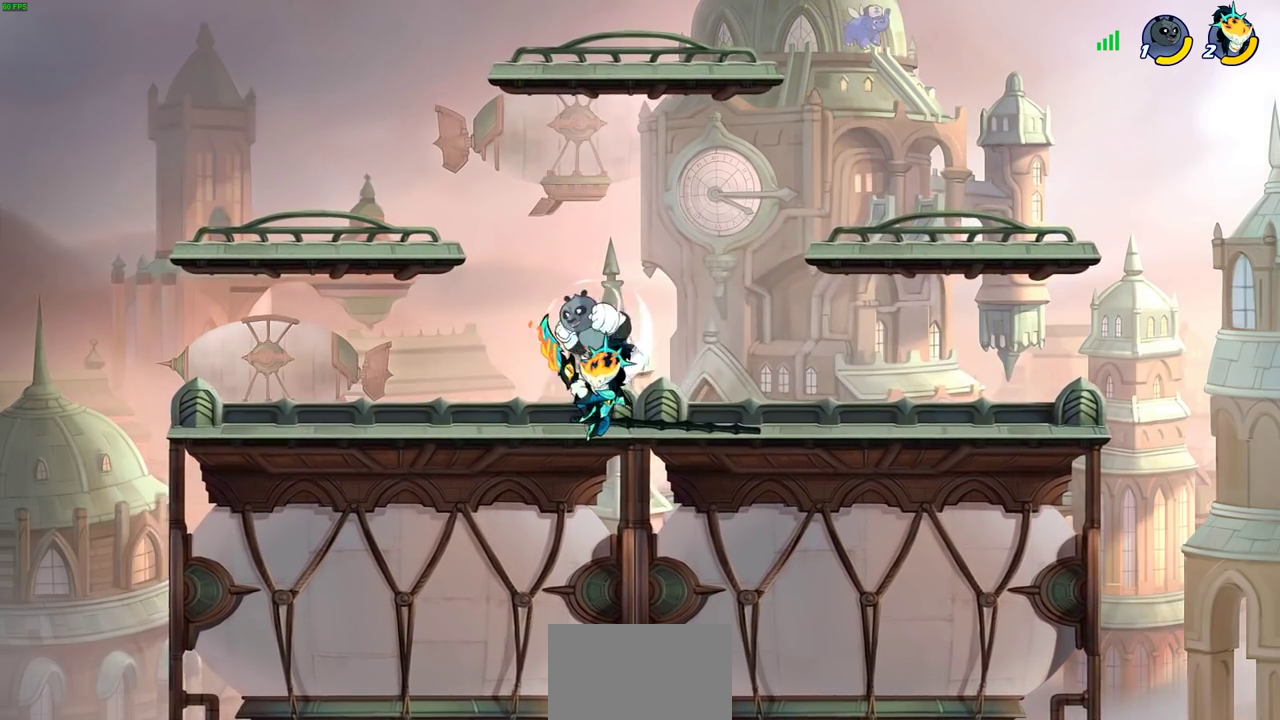
{"dt_ms": 700, "buttons": [], "left_stick": "center", "right_stick": "center", "events": [[217, "left_stick", "left"], [283, "SQUARE", "down"], [283, "left_stick", "center"], [367, "SQUARE", "up"], [467, "SQUARE", "down"], [567, "SQUARE", "up"]]}
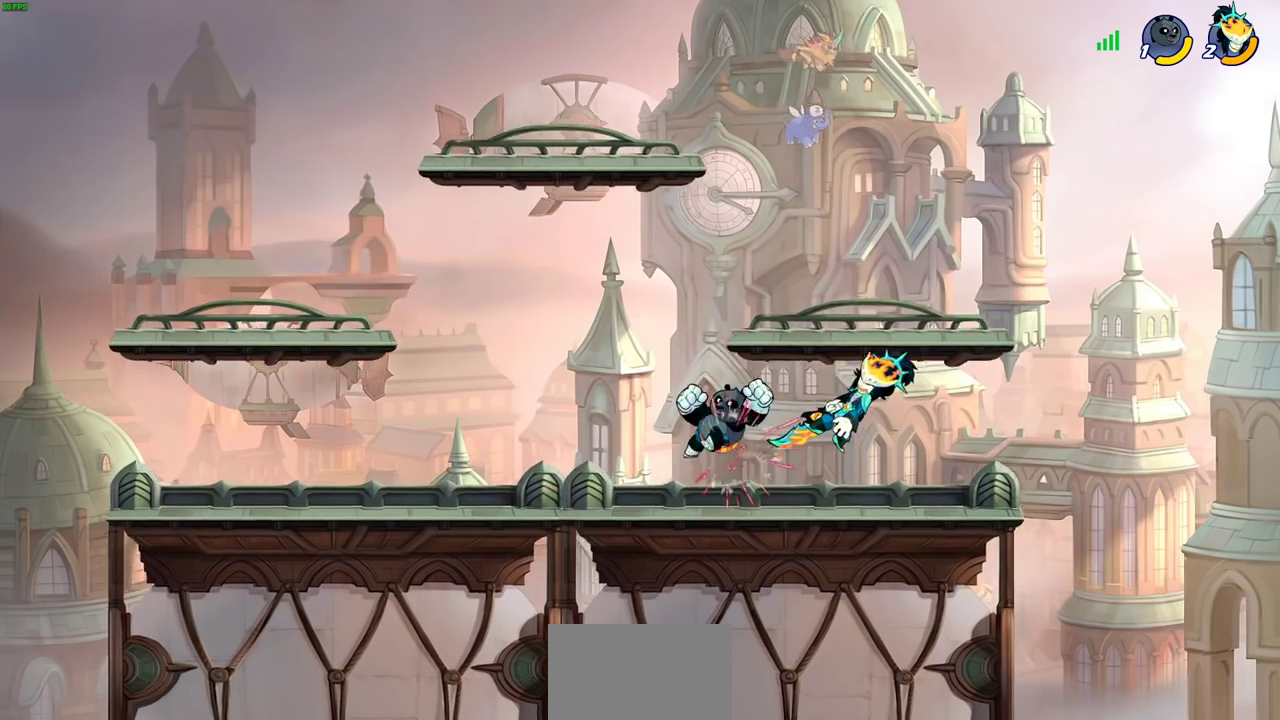
{"dt_ms": 300, "buttons": ["CROSS"], "left_stick": "up-right", "right_stick": "center", "events": [[200, "CROSS", "down"], [217, "left_stick", "up-right"]]}
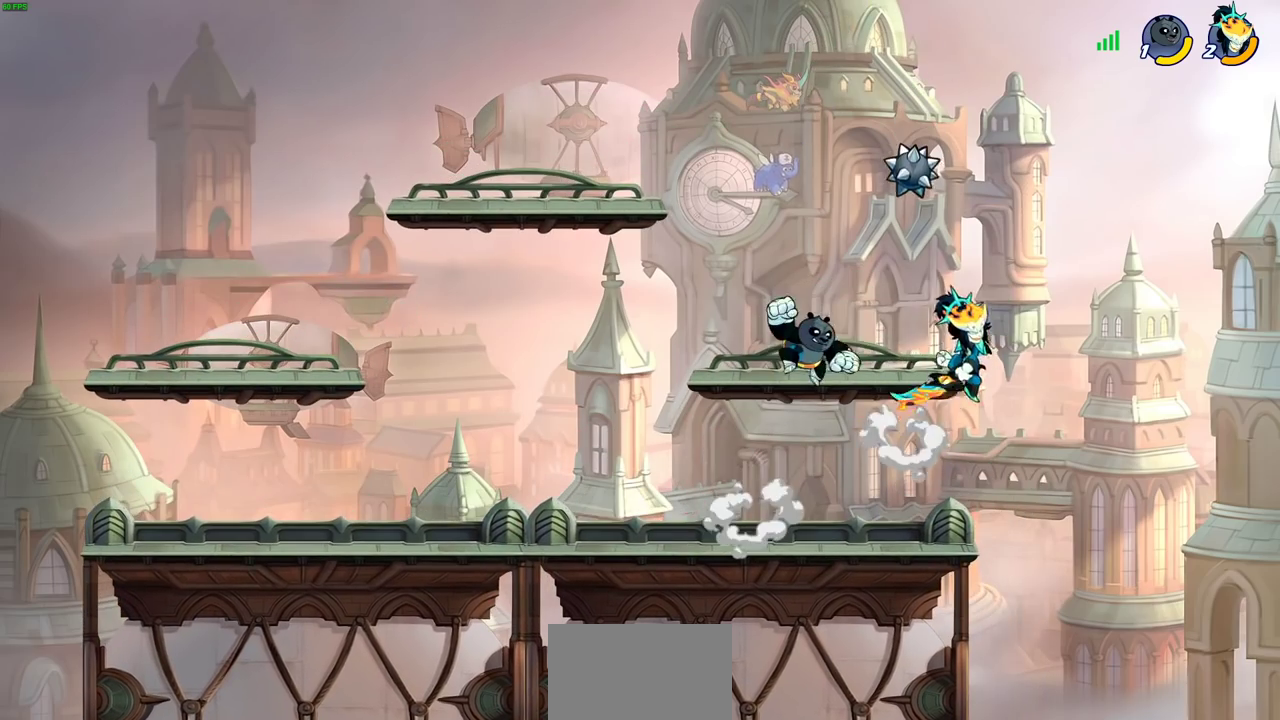
{"dt_ms": 400, "buttons": [], "left_stick": "up-left", "right_stick": "center", "events": [[67, "CROSS", "up"], [67, "left_stick", "up"], [183, "left_stick", "left"], [233, "left_stick", "down-left"], [400, "left_stick", "up-left"]]}
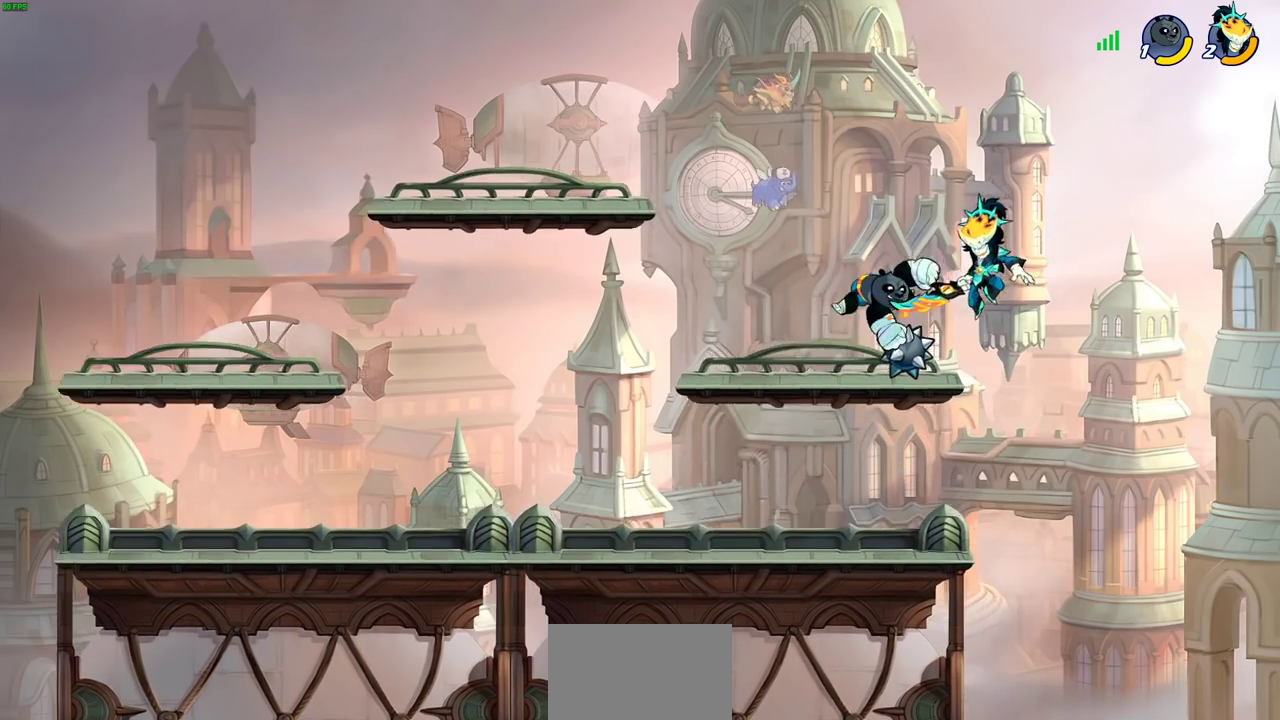
{"dt_ms": 700, "buttons": [], "left_stick": "center", "right_stick": "center", "events": [[17, "SQUARE", "down"], [50, "left_stick", "up"], [83, "SQUARE", "up"], [133, "left_stick", "up-left"], [233, "left_stick", "left"], [433, "left_stick", "up-left"], [483, "left_stick", "up-right"], [550, "CIRCLE", "down"], [567, "left_stick", "center"], [650, "CIRCLE", "up"]]}
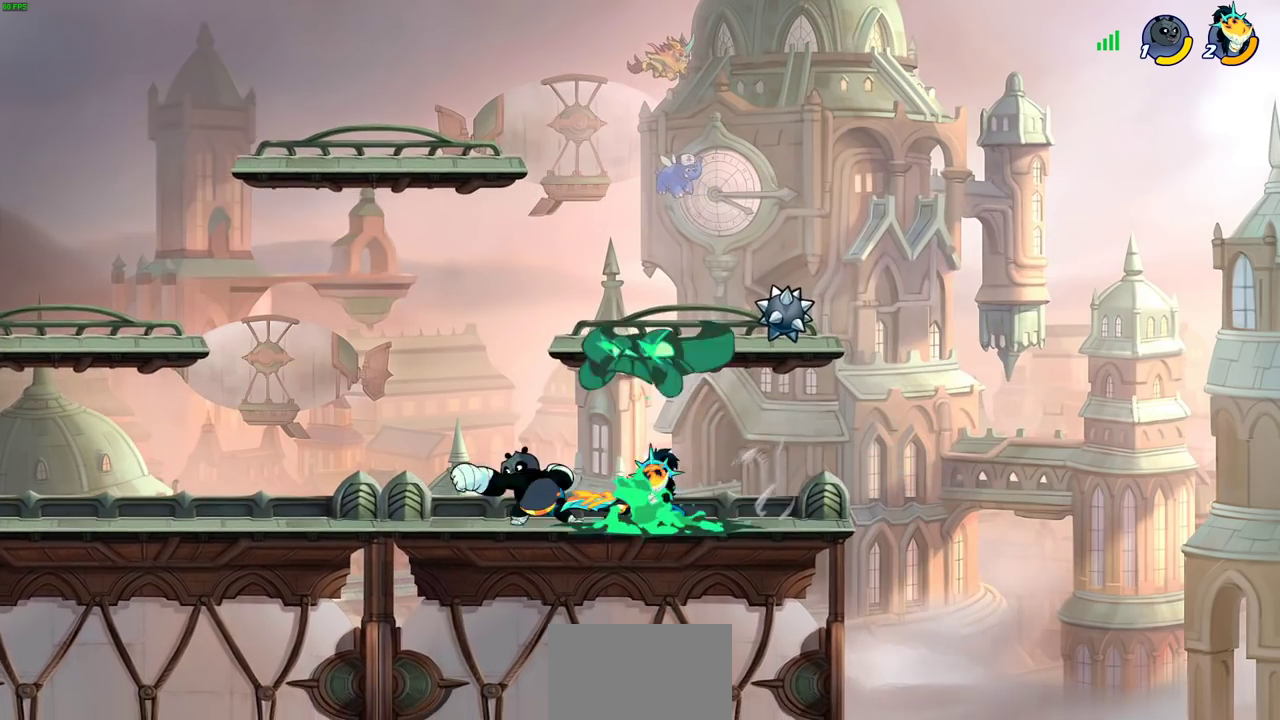
{"dt_ms": 400, "buttons": [], "left_stick": "center", "right_stick": "center", "events": []}
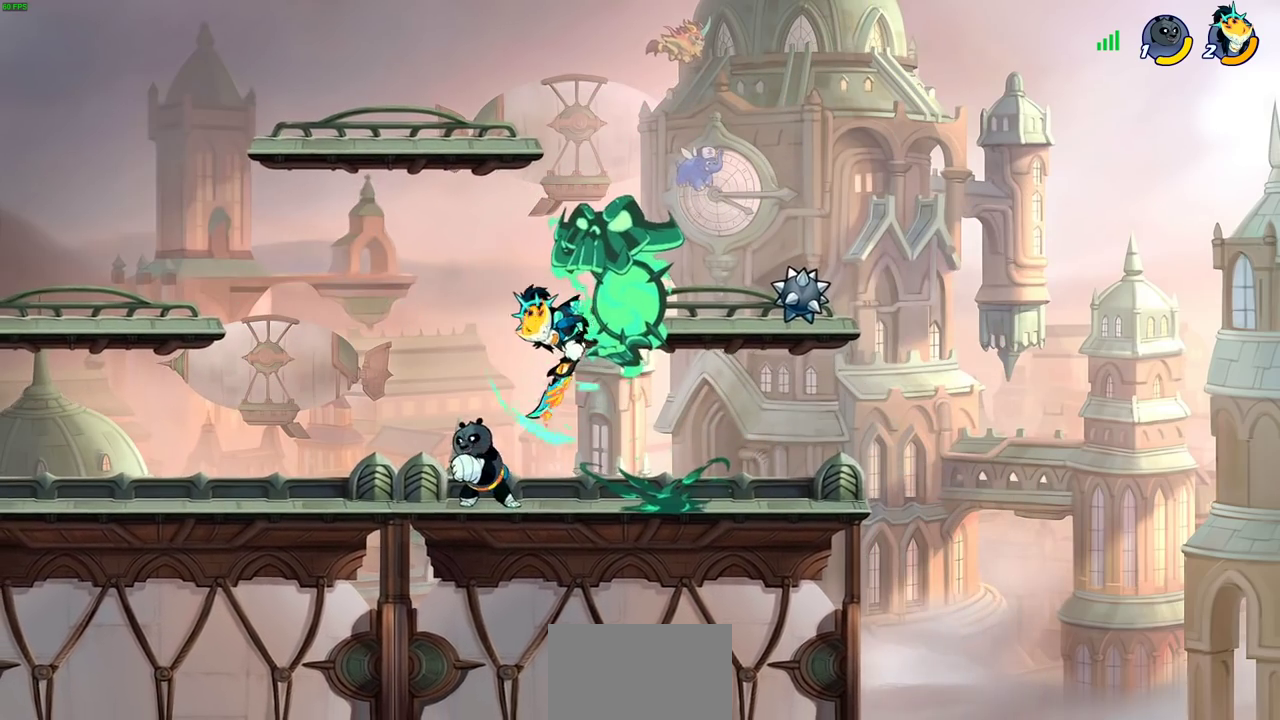
{"dt_ms": 300, "buttons": ["SQUARE"], "left_stick": "center", "right_stick": "center", "events": [[233, "SQUARE", "down"]]}
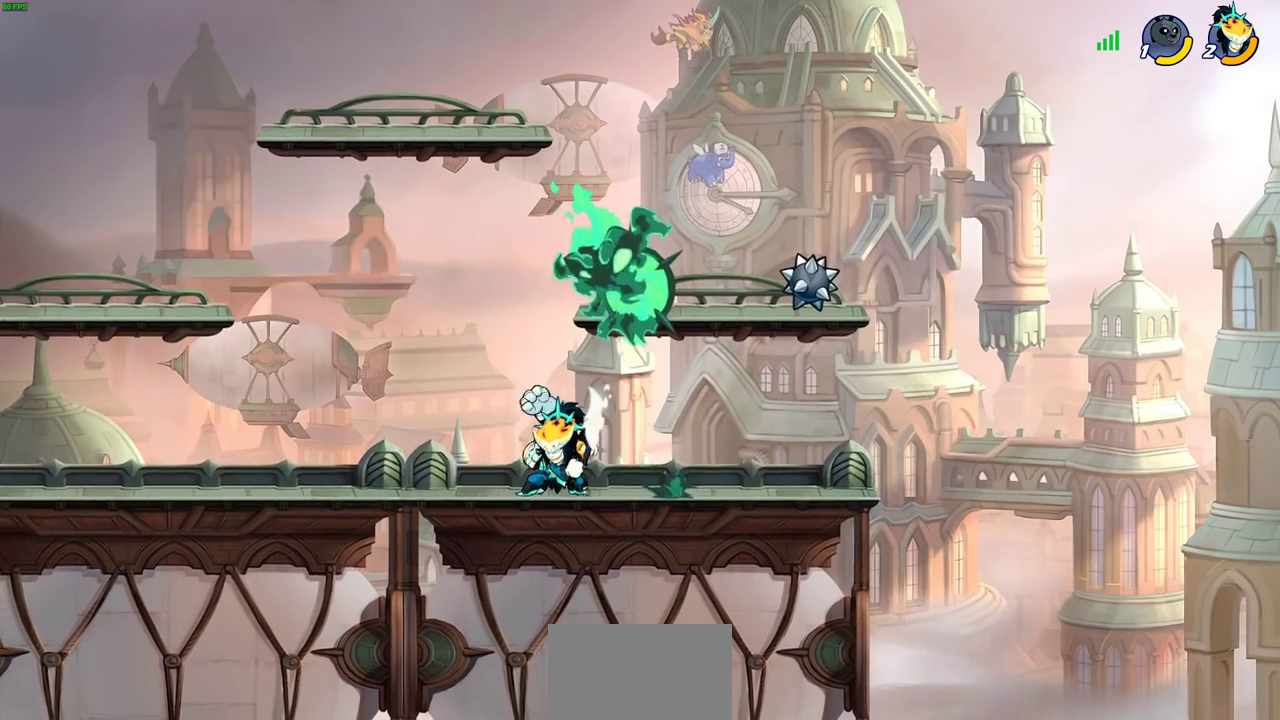
{"dt_ms": 700, "buttons": [], "left_stick": "right", "right_stick": "center", "events": [[33, "SQUARE", "up"], [117, "SQUARE", "down"], [200, "SQUARE", "up"], [283, "SQUARE", "down"], [367, "SQUARE", "up"], [400, "left_stick", "right"], [450, "SQUARE", "down"], [633, "SQUARE", "up"]]}
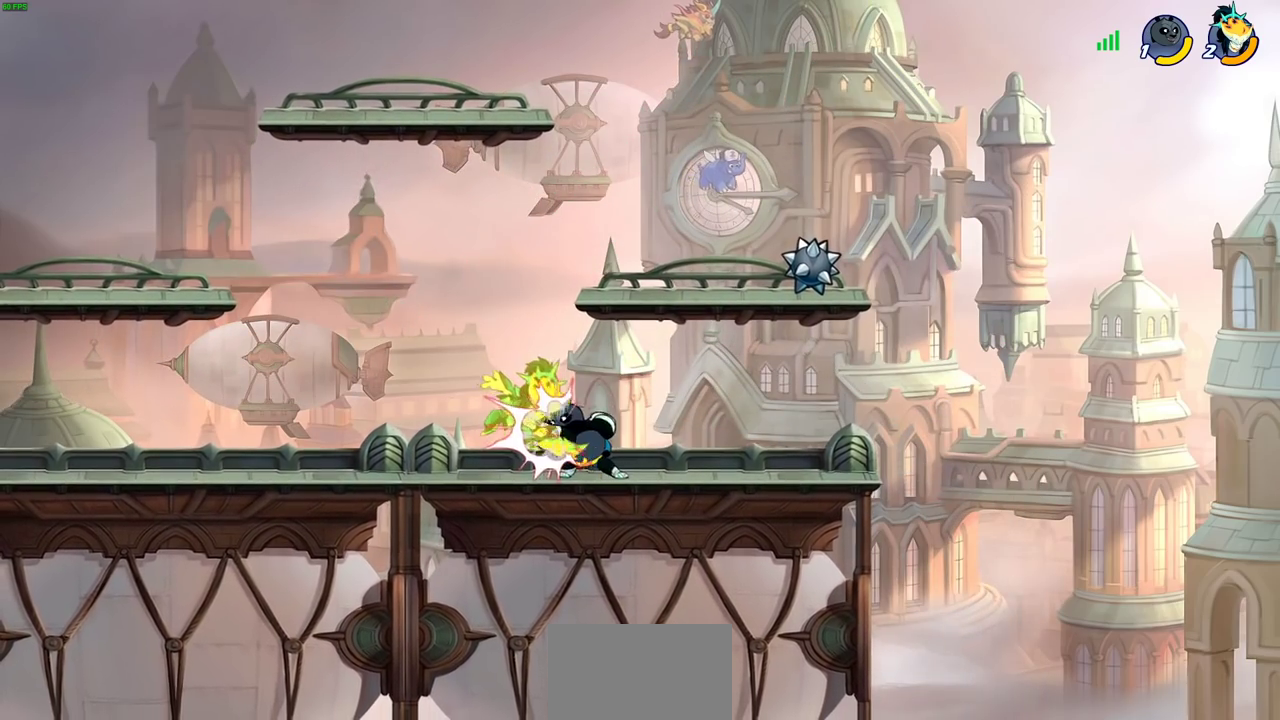
{"dt_ms": 700, "buttons": [], "left_stick": "left", "right_stick": "center", "events": [[17, "SQUARE", "down"], [167, "SQUARE", "up"], [200, "left_stick", "center"], [667, "left_stick", "left"]]}
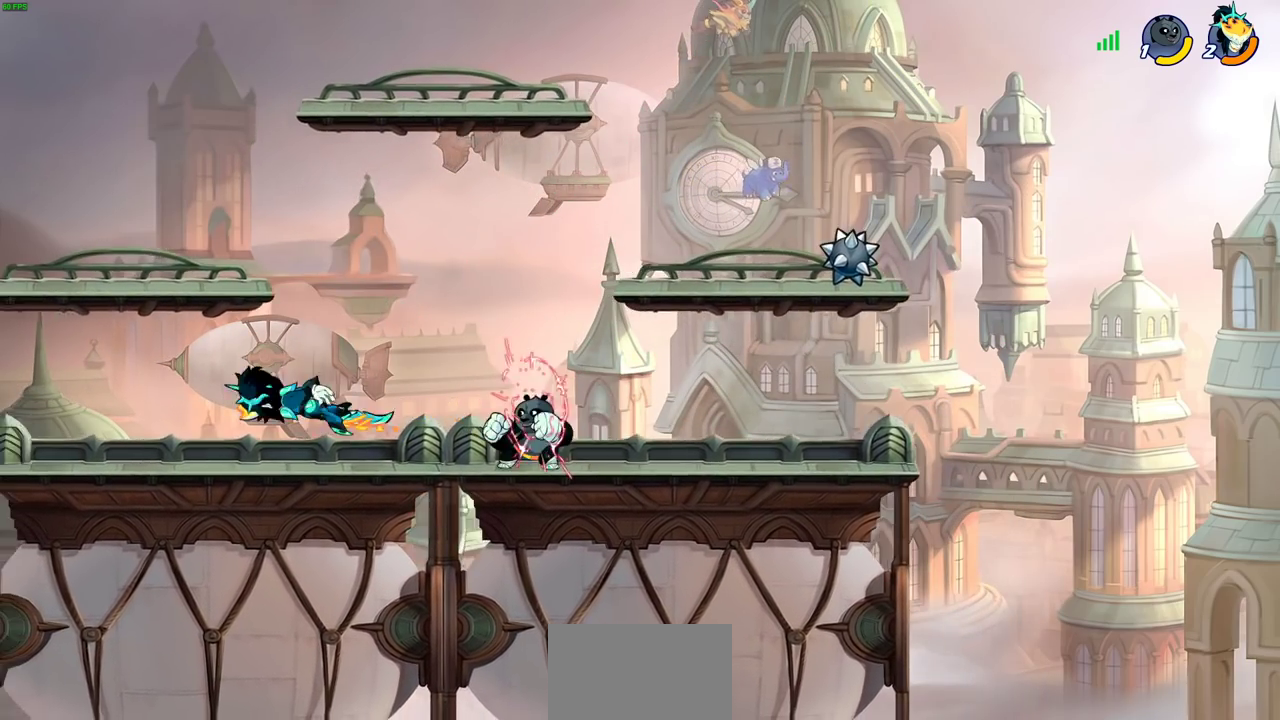
{"dt_ms": 300, "buttons": [], "left_stick": "up-left", "right_stick": "center", "events": [[300, "left_stick", "up-left"]]}
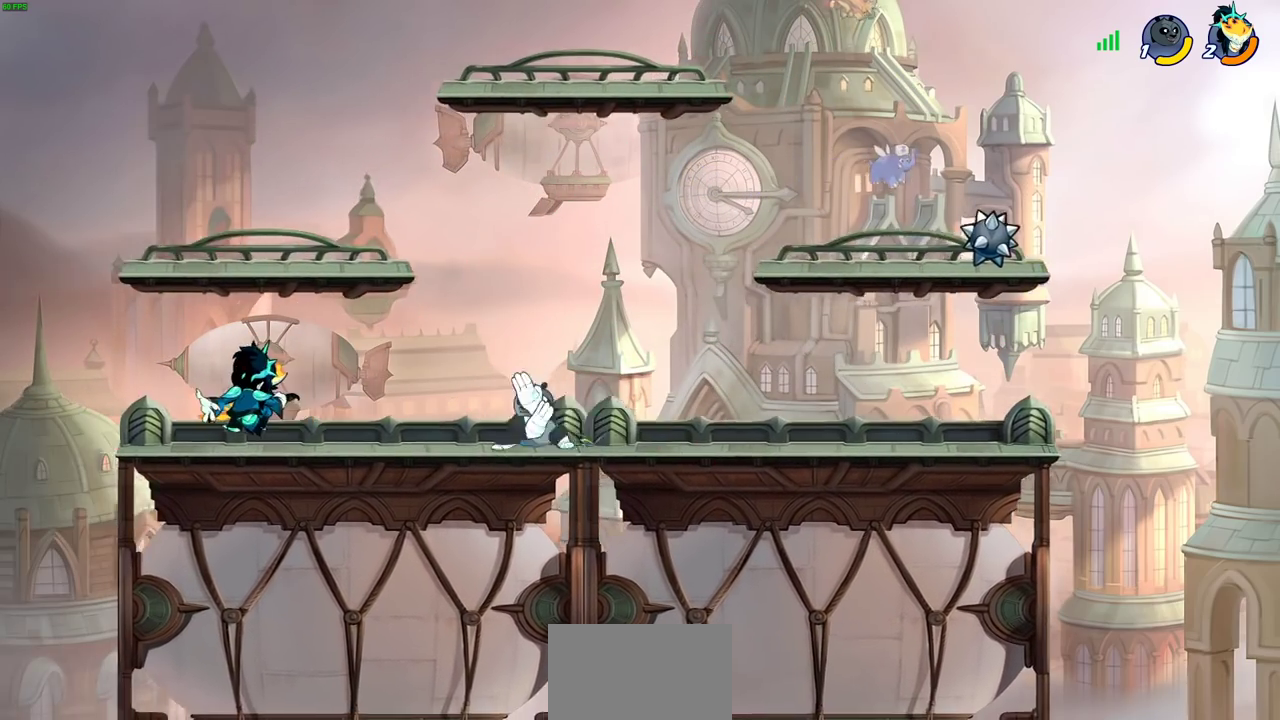
{"dt_ms": 500, "buttons": [], "left_stick": "center", "right_stick": "center", "events": [[83, "left_stick", "right"], [117, "CIRCLE", "down"], [167, "CIRCLE", "up"], [200, "left_stick", "center"]]}
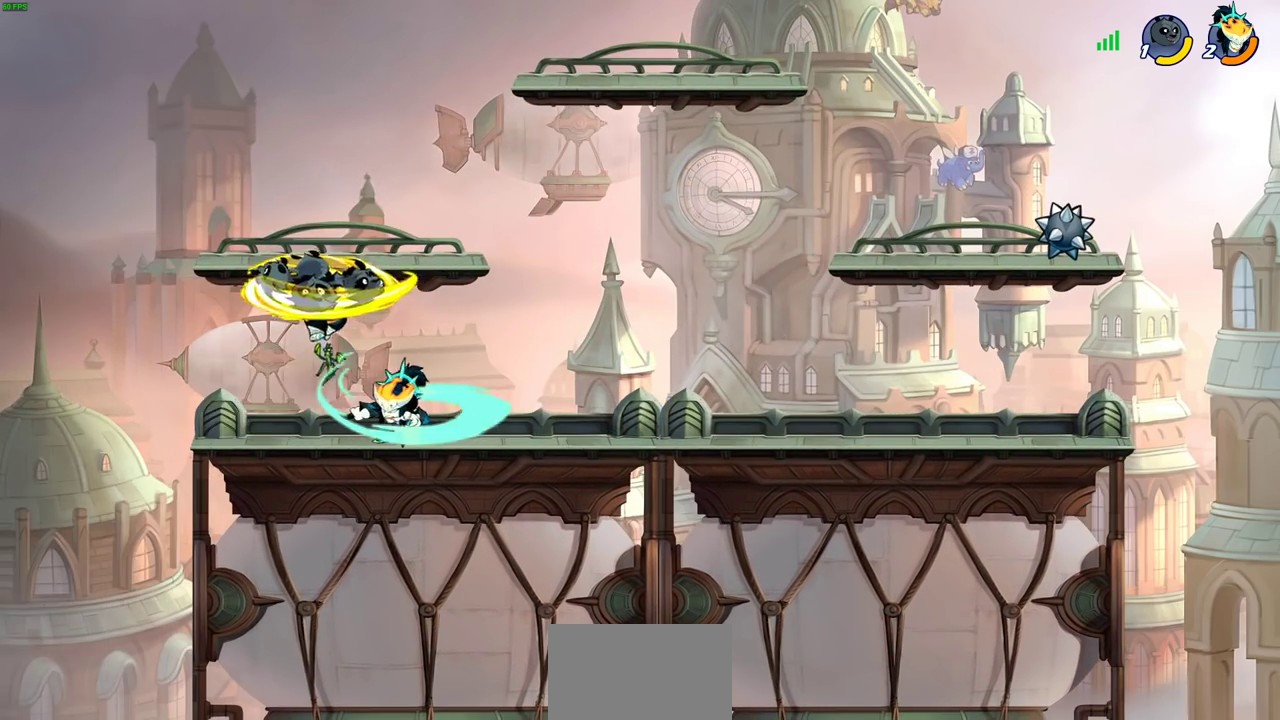
{"dt_ms": 400, "buttons": [], "left_stick": "right", "right_stick": "center", "events": [[400, "left_stick", "right"]]}
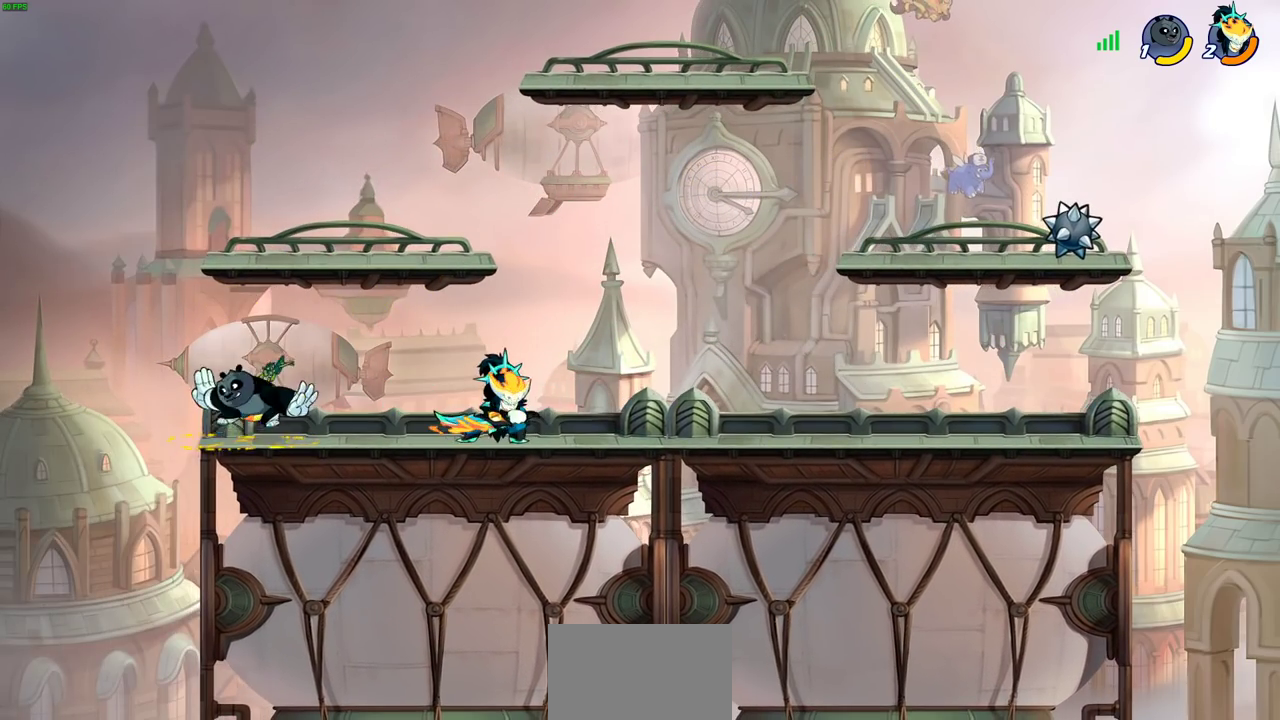
{"dt_ms": 800, "buttons": [], "left_stick": "left", "right_stick": "center", "events": [[100, "CROSS", "down"], [133, "left_stick", "up-right"], [217, "R2", "down"], [233, "CROSS", "up"], [400, "R2", "up"], [400, "left_stick", "down-right"], [467, "left_stick", "down-left"], [517, "left_stick", "left"], [533, "SQUARE", "down"], [600, "SQUARE", "up"]]}
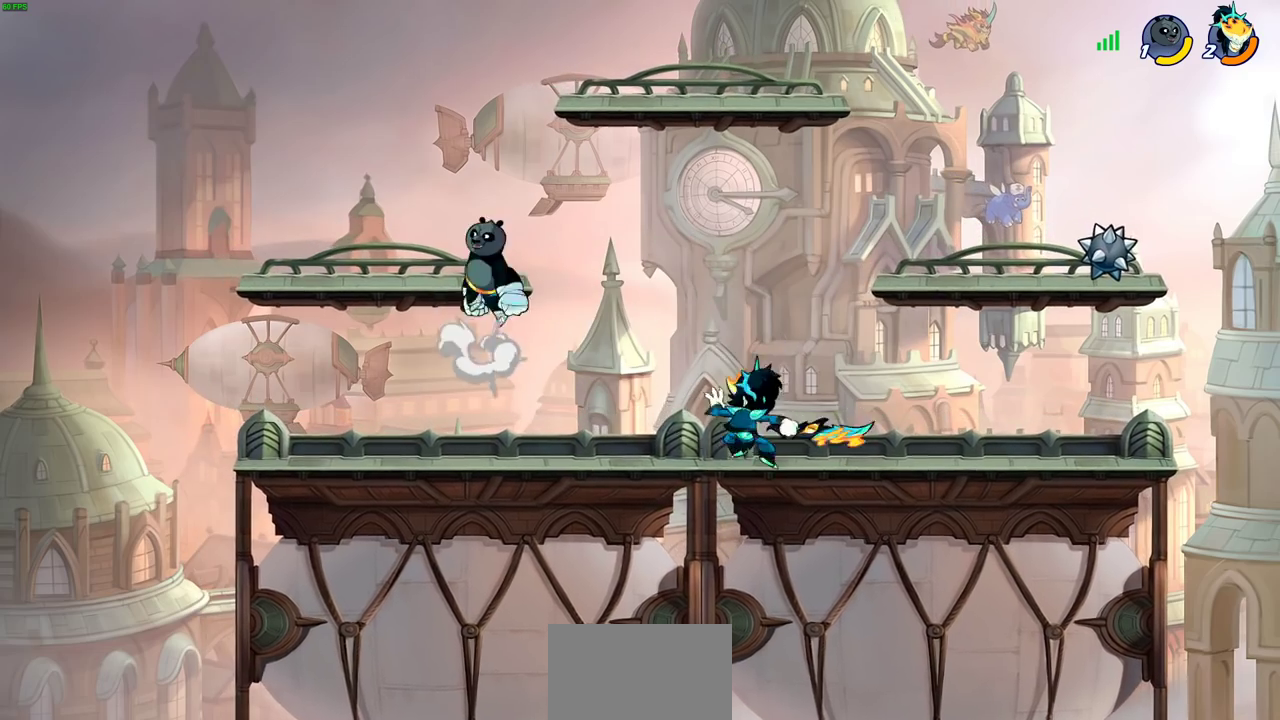
{"dt_ms": 300, "buttons": [], "left_stick": "center", "right_stick": "center", "events": [[100, "left_stick", "center"]]}
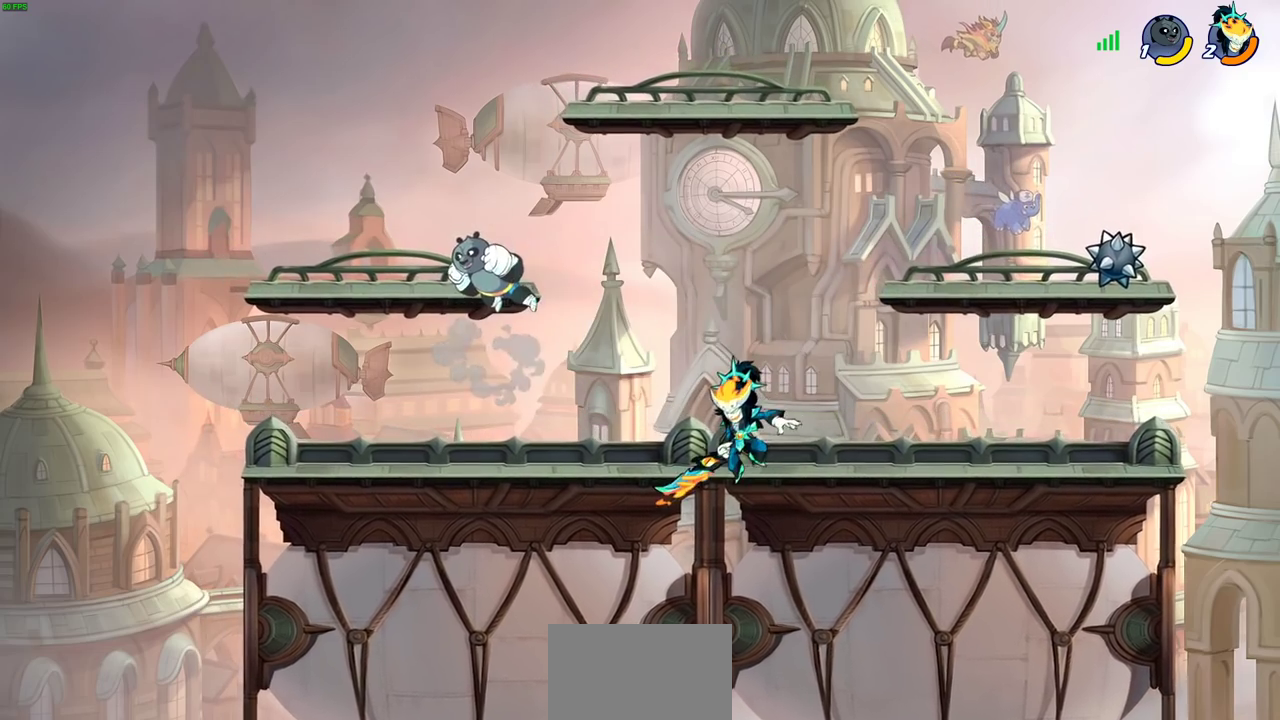
{"dt_ms": 400, "buttons": [], "left_stick": "center", "right_stick": "center", "events": [[100, "left_stick", "left"], [167, "R2", "down"], [200, "SQUARE", "down"], [267, "SQUARE", "up"], [267, "left_stick", "center"], [300, "R2", "up"]]}
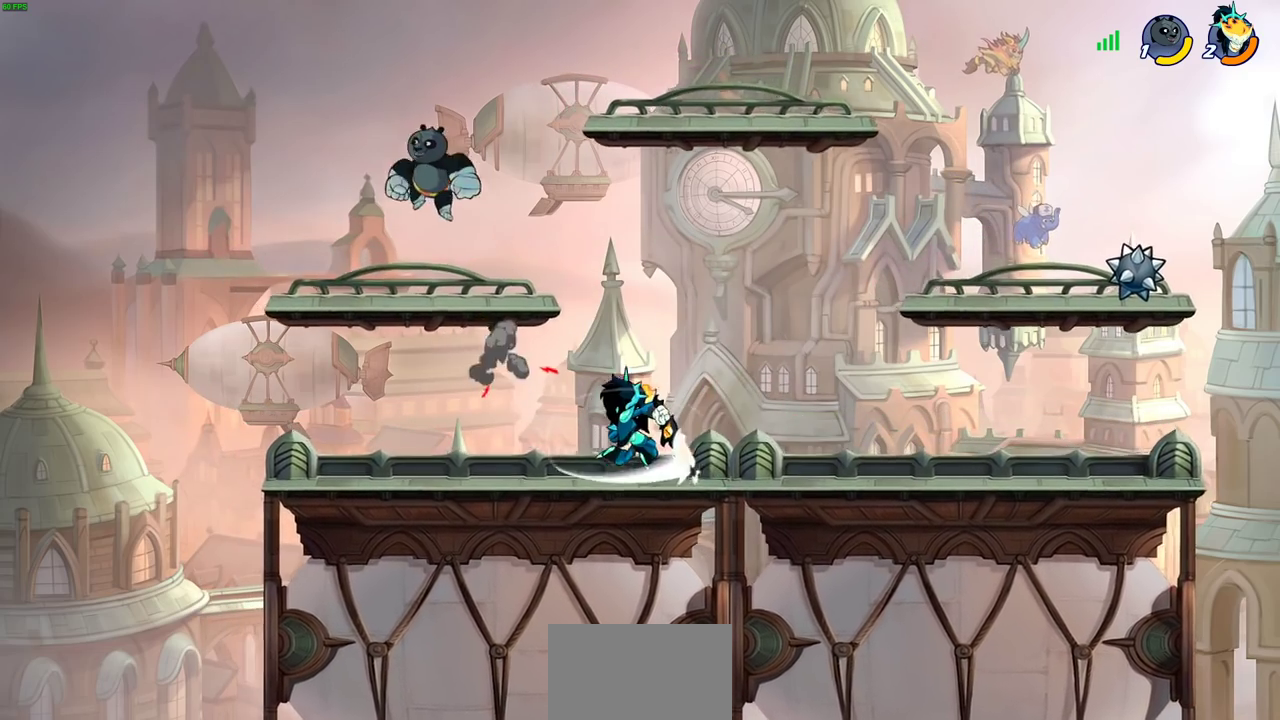
{"dt_ms": 700, "buttons": ["SQUARE"], "left_stick": "center", "right_stick": "center", "events": [[50, "left_stick", "left"], [367, "left_stick", "center"], [533, "SQUARE", "down"], [600, "SQUARE", "up"], [700, "SQUARE", "down"]]}
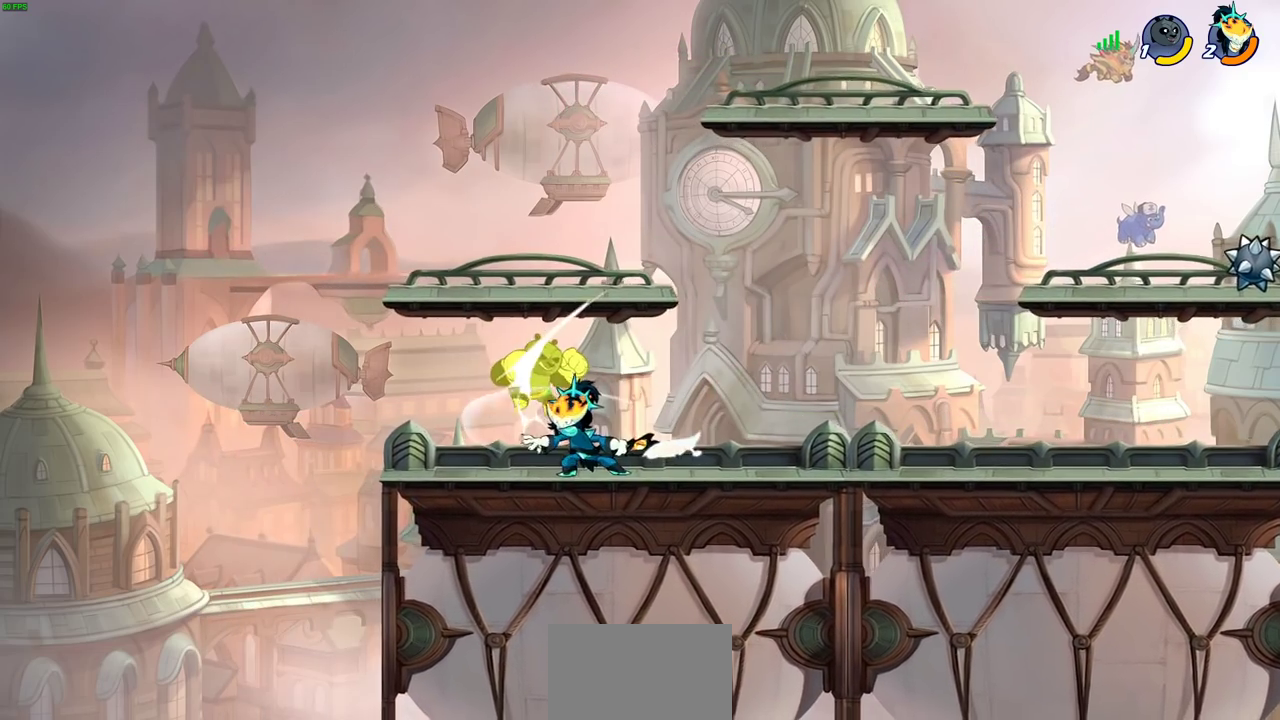
{"dt_ms": 400, "buttons": ["SQUARE"], "left_stick": "center", "right_stick": "center", "events": [[67, "SQUARE", "up"], [167, "SQUARE", "down"], [233, "SQUARE", "up"], [317, "SQUARE", "down"]]}
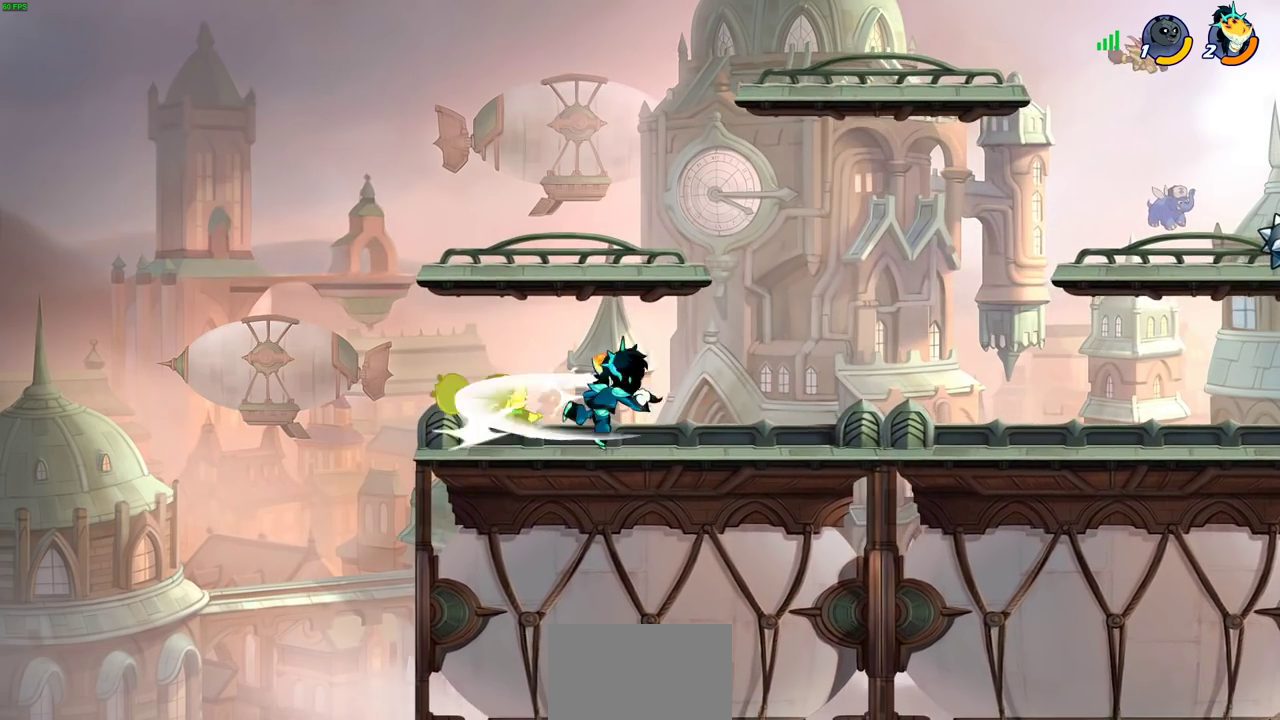
{"dt_ms": 300, "buttons": [], "left_stick": "center", "right_stick": "center", "events": [[33, "SQUARE", "up"]]}
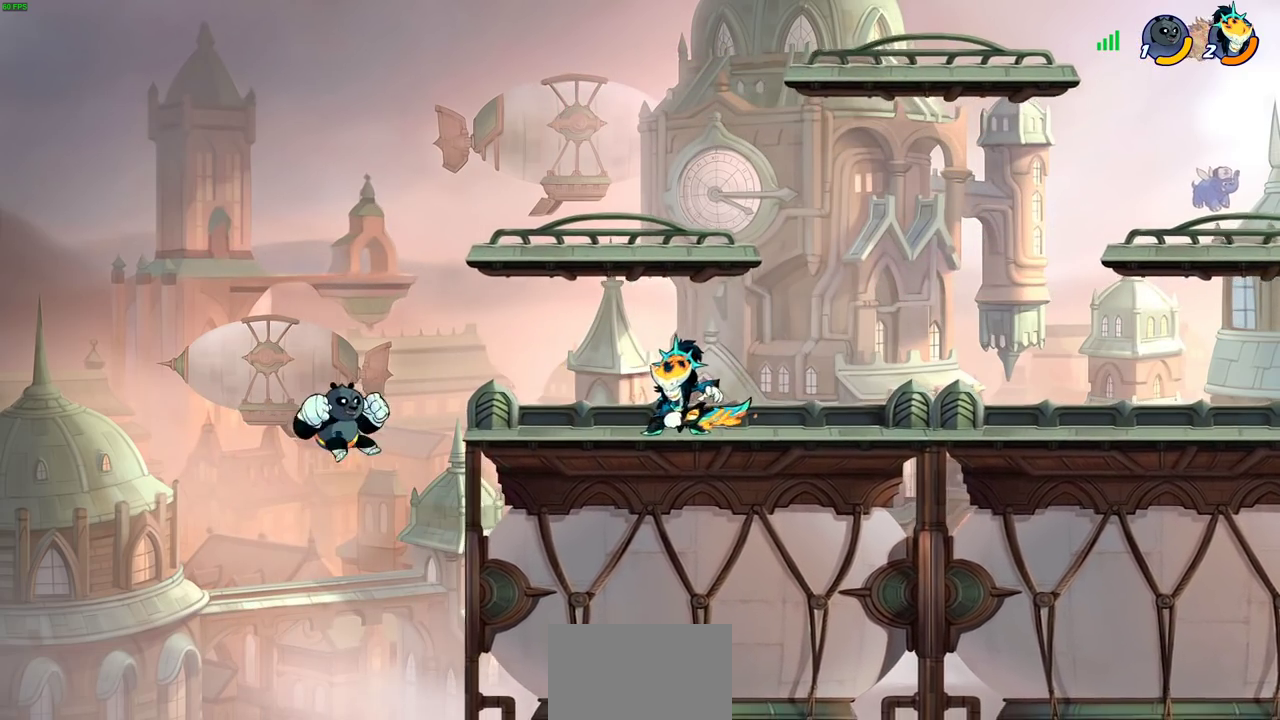
{"dt_ms": 700, "buttons": [], "left_stick": "center", "right_stick": "center", "events": [[517, "left_stick", "left"], [567, "R2", "down"], [617, "CIRCLE", "down"], [633, "left_stick", "center"], [650, "R2", "up"], [683, "CIRCLE", "up"]]}
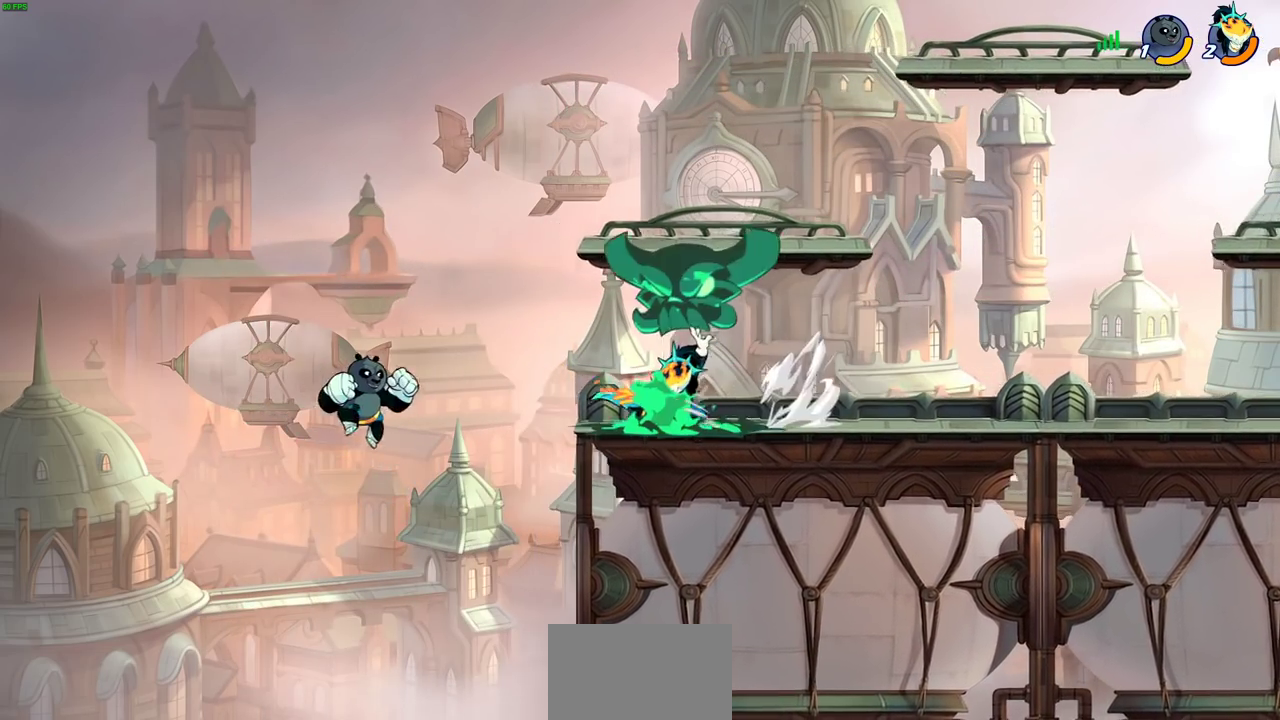
{"dt_ms": 700, "buttons": [], "left_stick": "left", "right_stick": "center", "events": [[233, "left_stick", "up-left"], [383, "left_stick", "center"], [617, "left_stick", "left"]]}
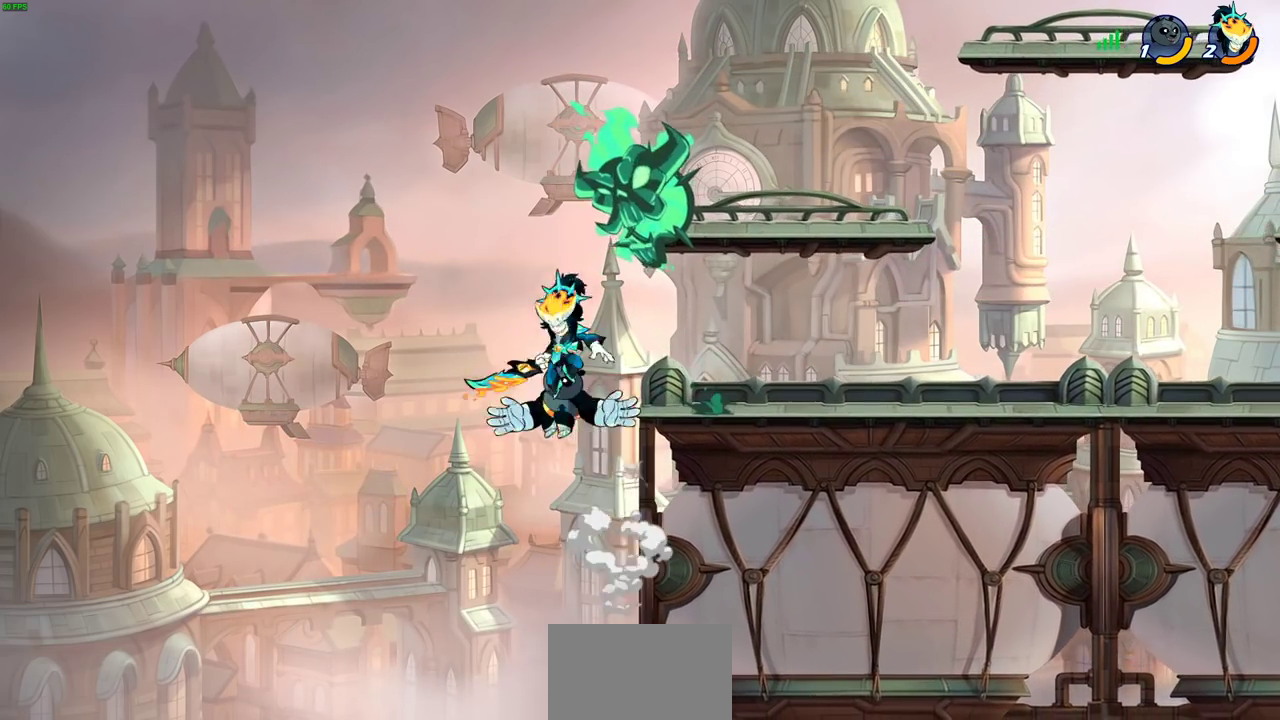
{"dt_ms": 300, "buttons": [], "left_stick": "center", "right_stick": "center", "events": [[17, "CROSS", "down"], [50, "left_stick", "up-left"], [67, "R2", "down"], [200, "CROSS", "up"], [233, "left_stick", "up-right"], [283, "left_stick", "center"], [300, "R2", "up"]]}